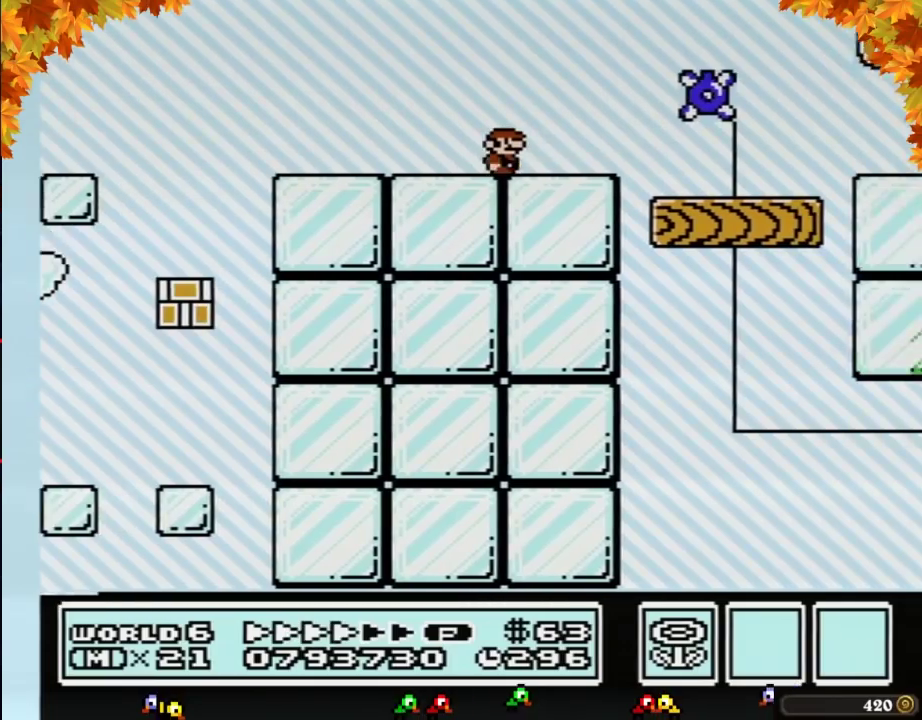
Gameplay with a controller (Nintendo layout); each line is a JSON object with the inputs held at the frame after it. "events" lists button and stick changes between this image and that frame as [ms after this image, input, new state], when the widget could be followed in between. Not read: L3 R3.
{"buttons": ["B", "DPAD_RIGHT"], "events": []}
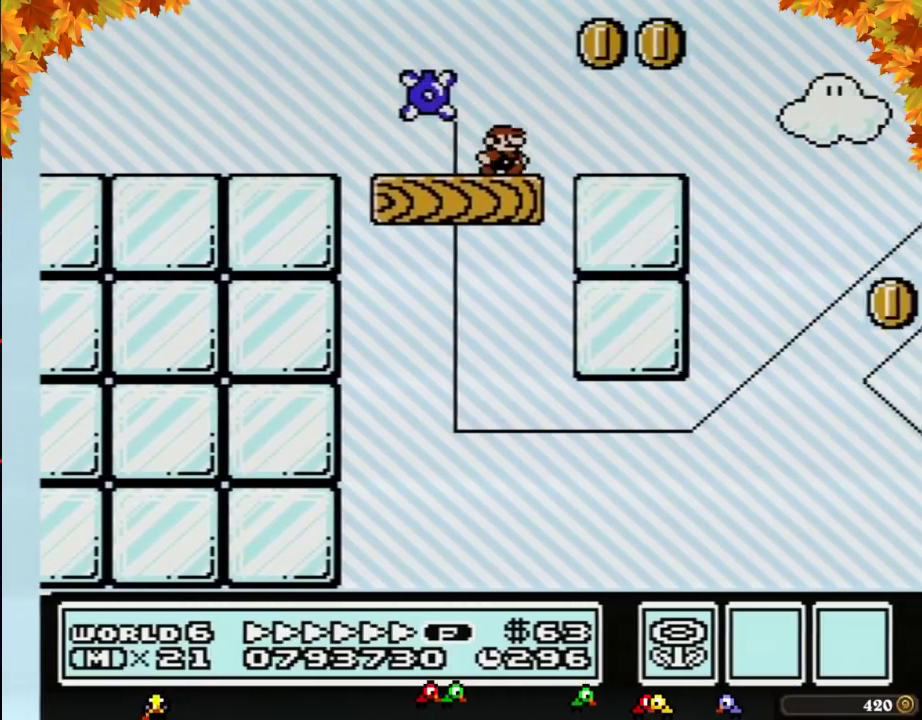
{"buttons": ["B", "DPAD_RIGHT"], "events": []}
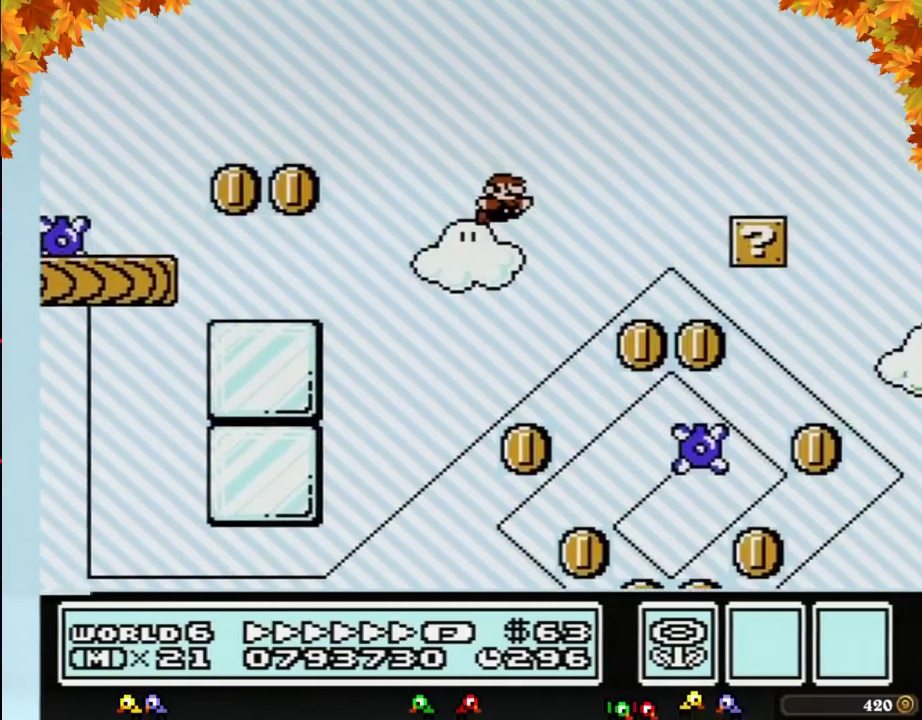
{"buttons": ["B", "DPAD_RIGHT"], "events": []}
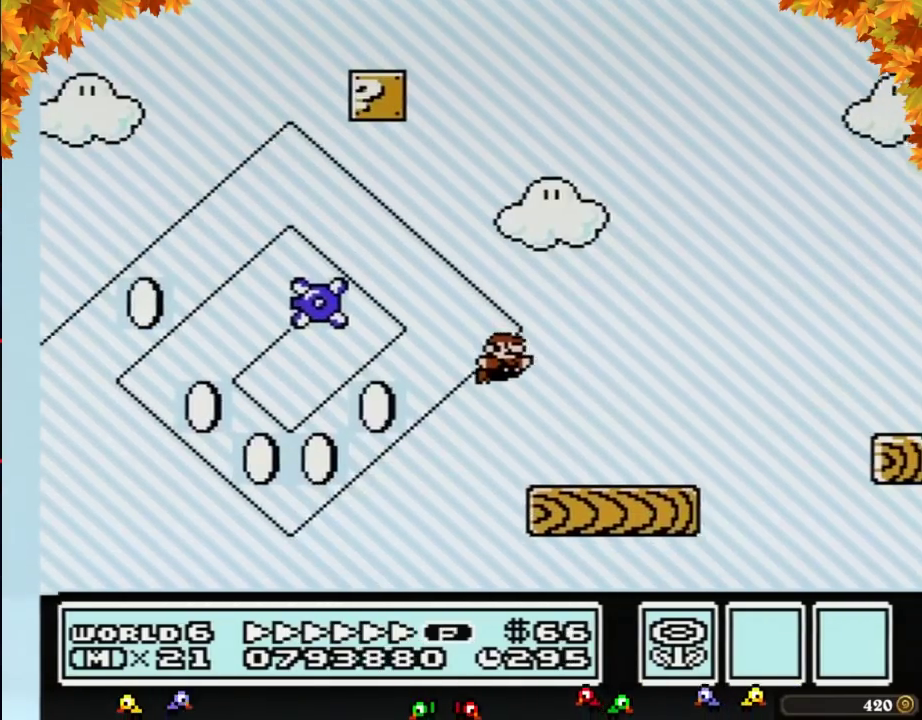
{"buttons": ["A", "B", "DPAD_RIGHT"], "events": [[300, "A", "down"]]}
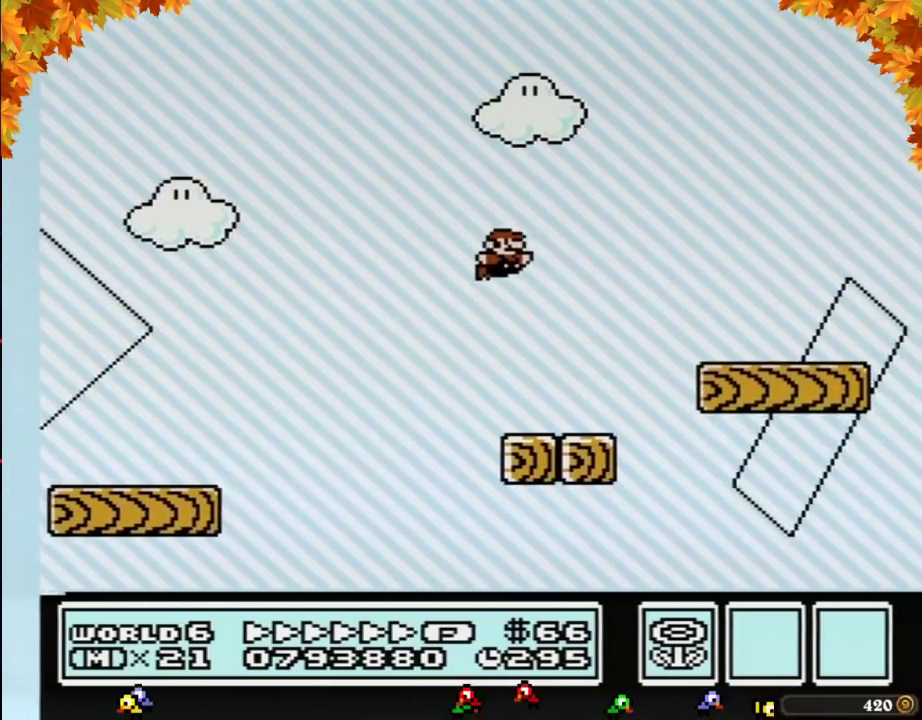
{"buttons": ["B", "DPAD_RIGHT"], "events": [[150, "A", "up"]]}
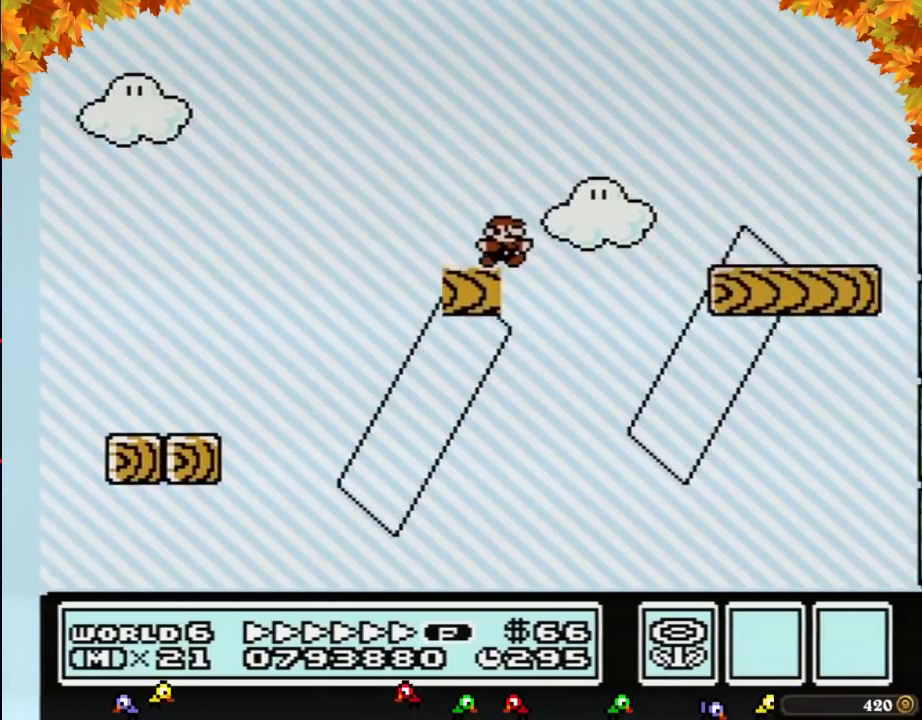
{"buttons": ["A", "B", "DPAD_RIGHT"], "events": [[117, "A", "down"]]}
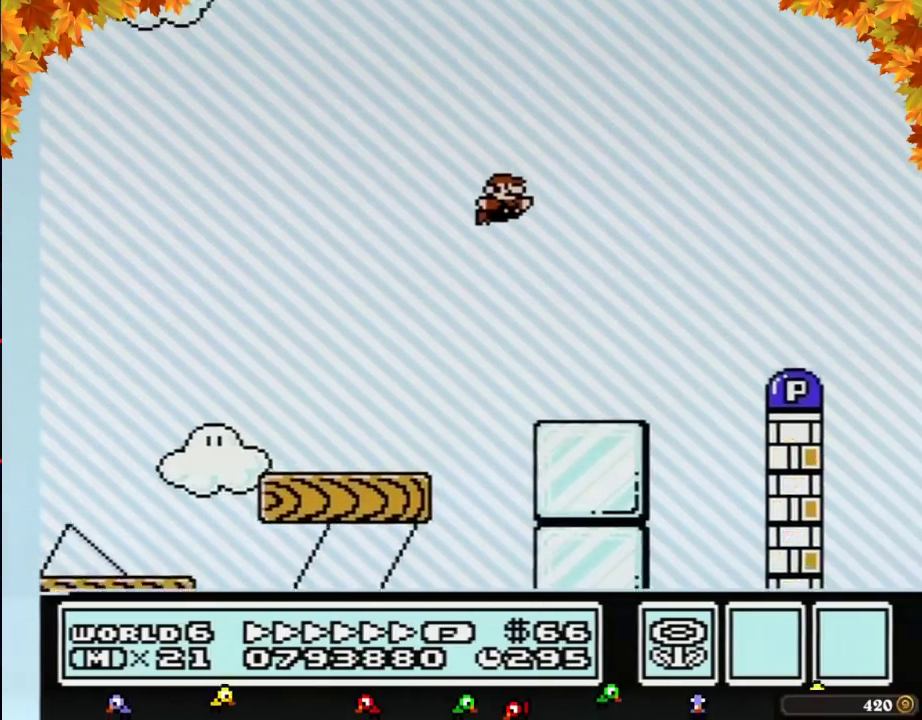
{"buttons": ["B", "DPAD_RIGHT"], "events": [[50, "A", "up"]]}
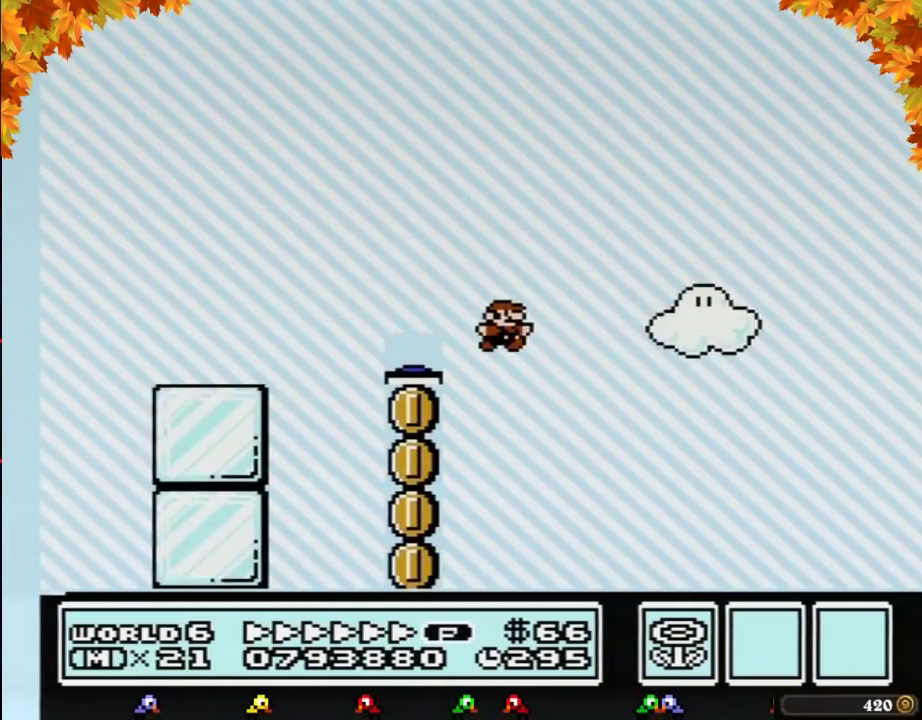
{"buttons": ["B", "DPAD_RIGHT"], "events": []}
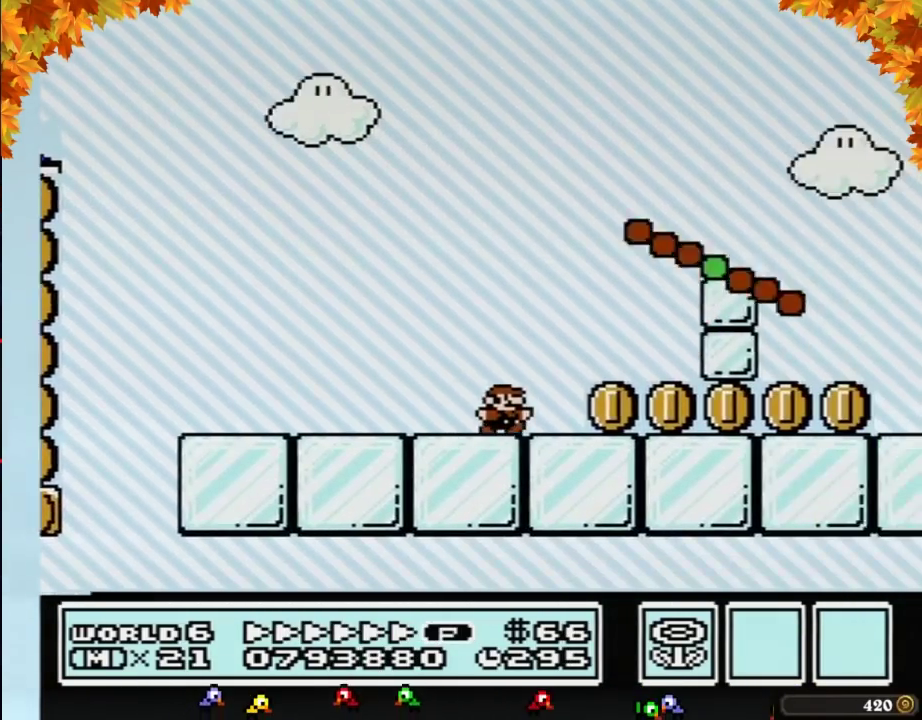
{"buttons": ["B", "DPAD_RIGHT"], "events": []}
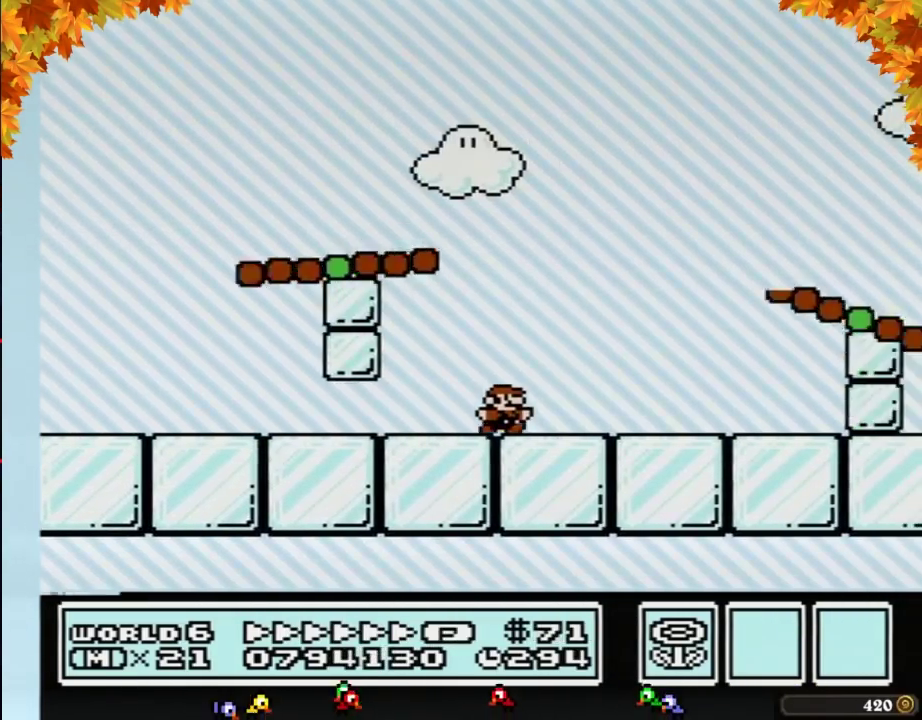
{"buttons": ["A", "B", "DPAD_RIGHT"], "events": [[167, "A", "down"]]}
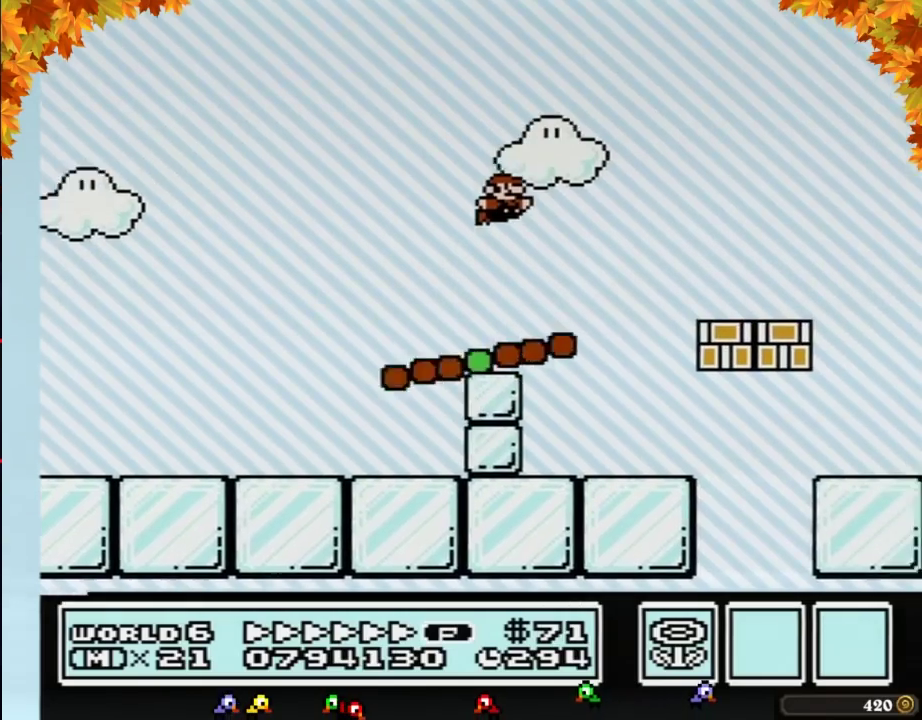
{"buttons": ["B", "DPAD_RIGHT"], "events": [[17, "A", "up"]]}
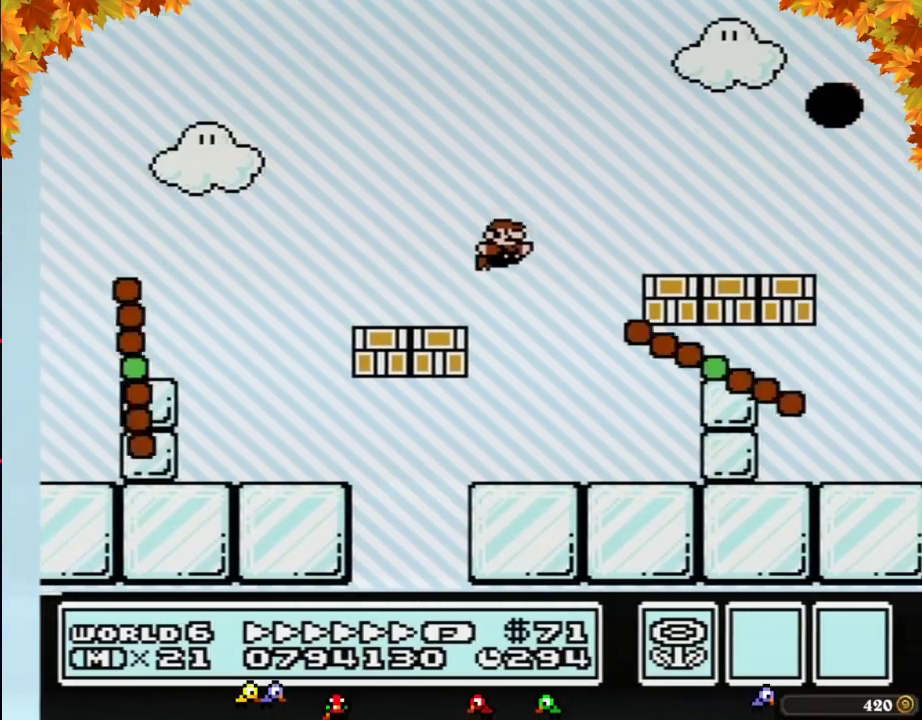
{"buttons": ["B", "DPAD_RIGHT"], "events": [[17, "A", "down"], [83, "A", "up"]]}
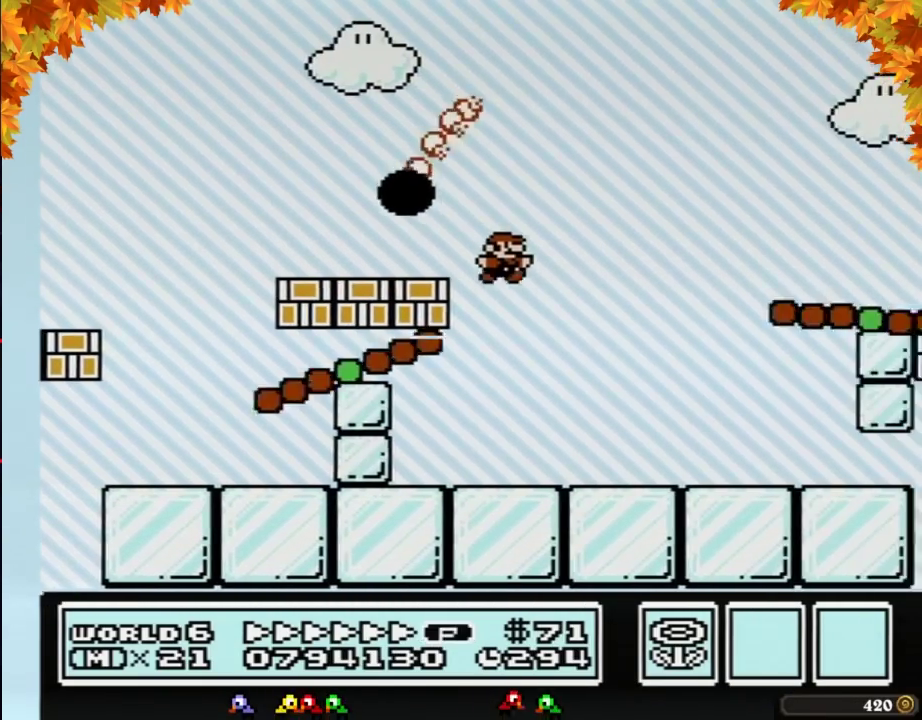
{"buttons": ["B", "DPAD_RIGHT"], "events": []}
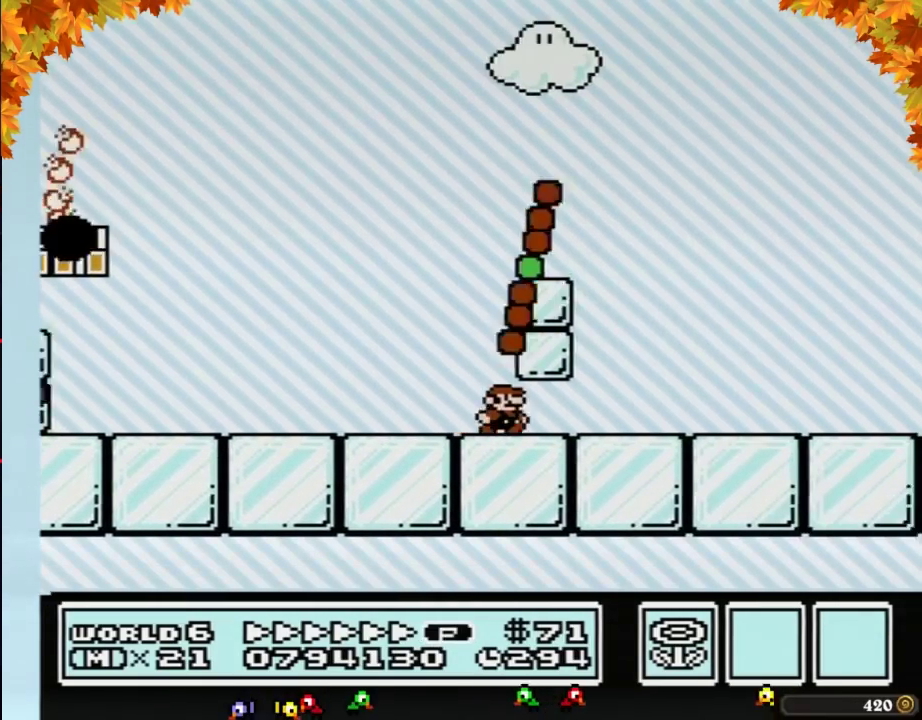
{"buttons": ["A", "B", "DPAD_RIGHT"], "events": [[417, "A", "down"]]}
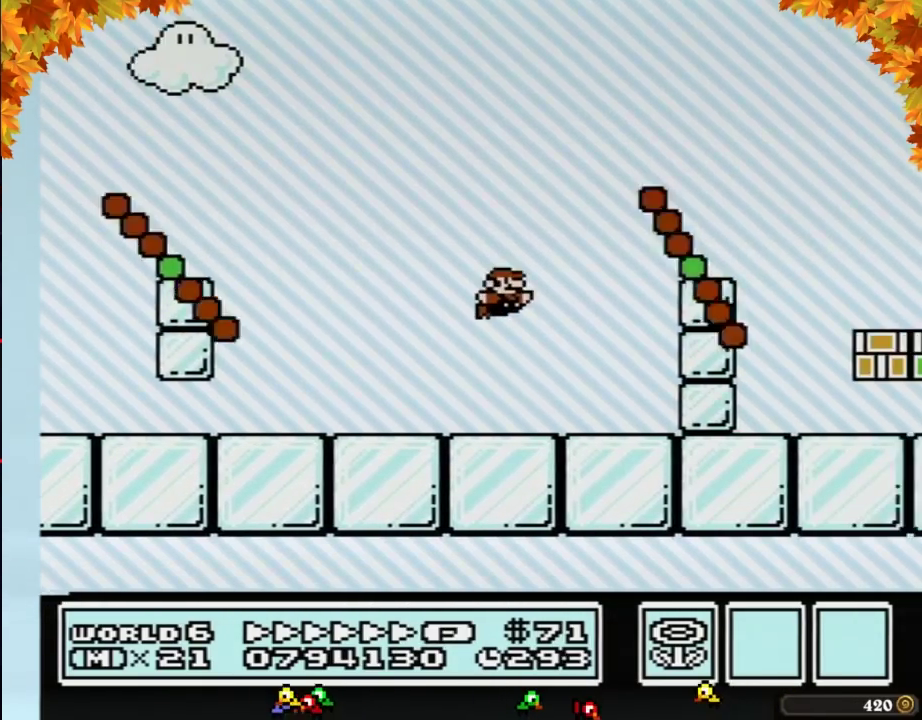
{"buttons": ["B", "DPAD_RIGHT"], "events": [[267, "A", "up"]]}
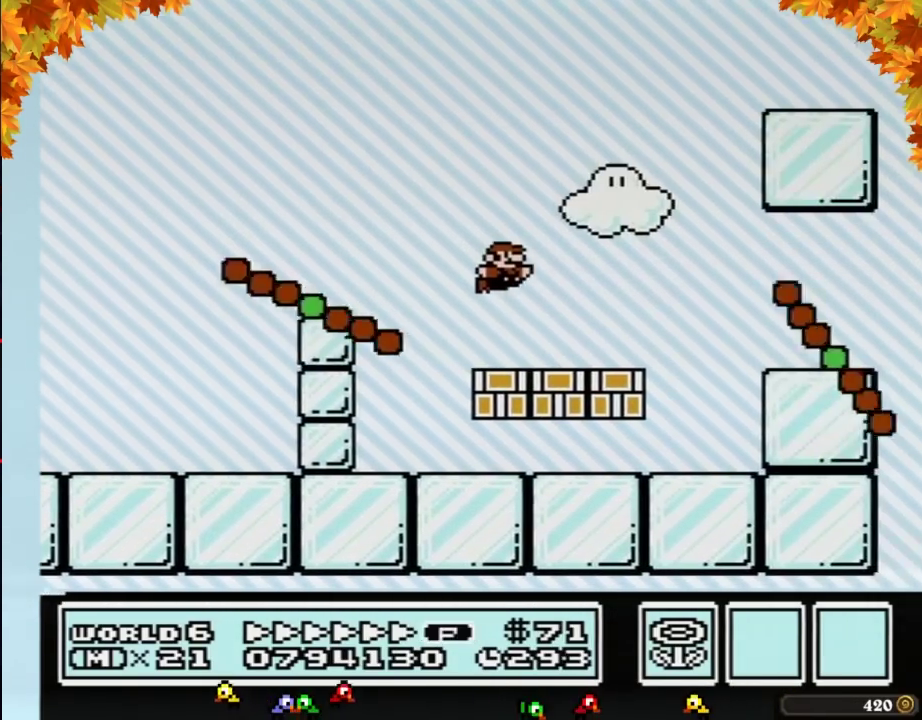
{"buttons": ["B", "DPAD_RIGHT"], "events": []}
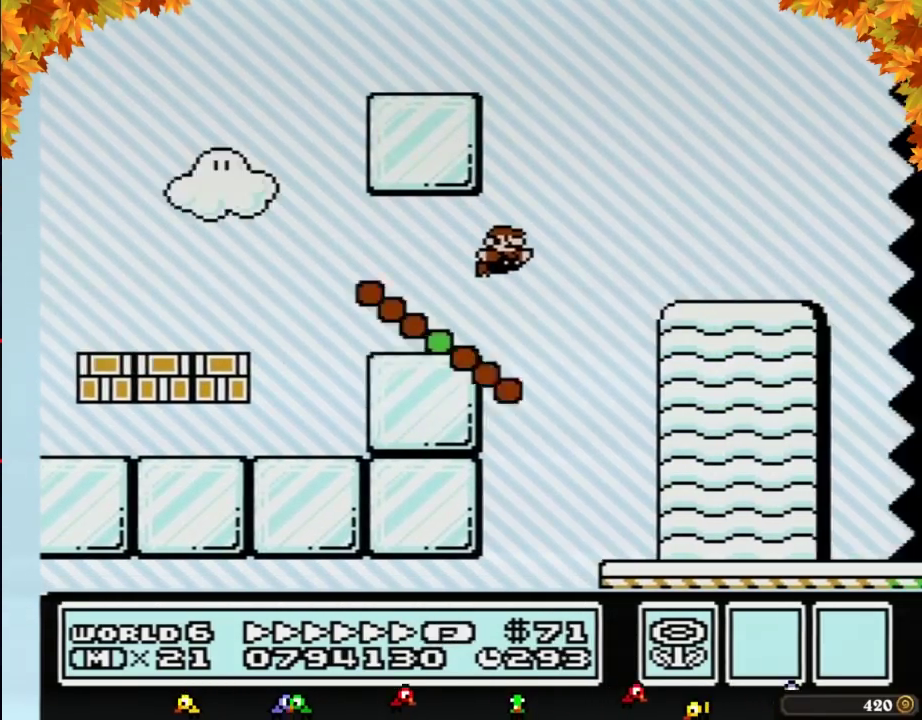
{"buttons": ["B", "DPAD_RIGHT"], "events": []}
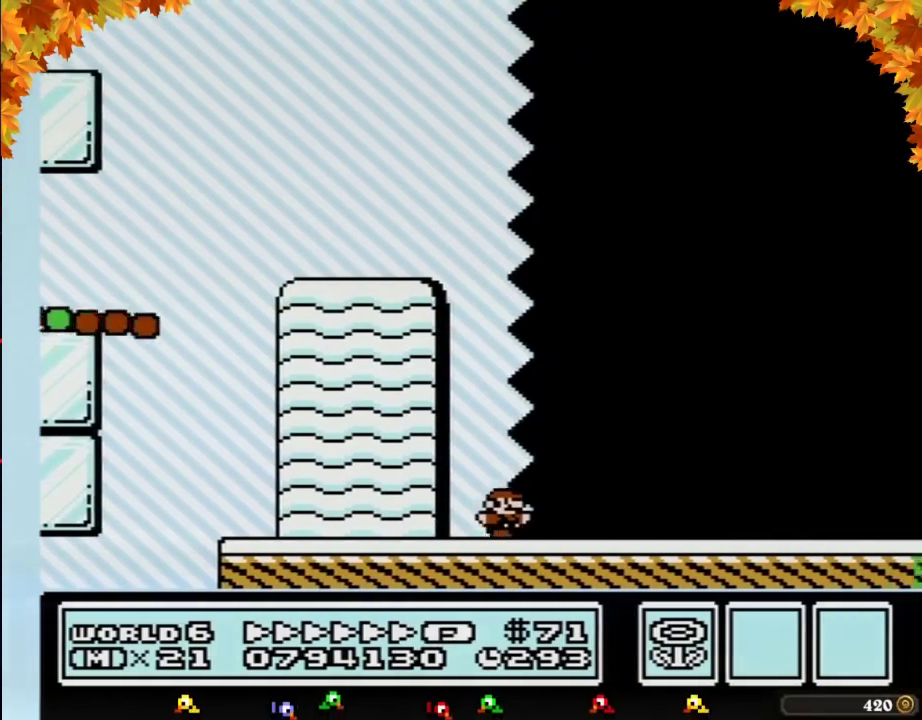
{"buttons": ["B", "DPAD_RIGHT"], "events": []}
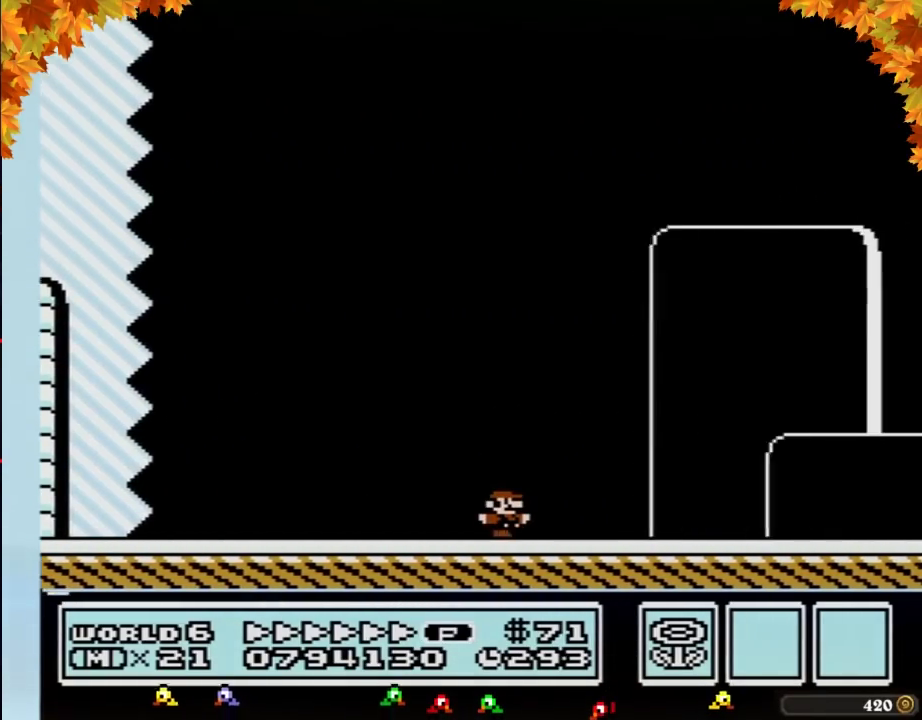
{"buttons": ["A", "B", "DPAD_RIGHT"], "events": [[400, "A", "down"]]}
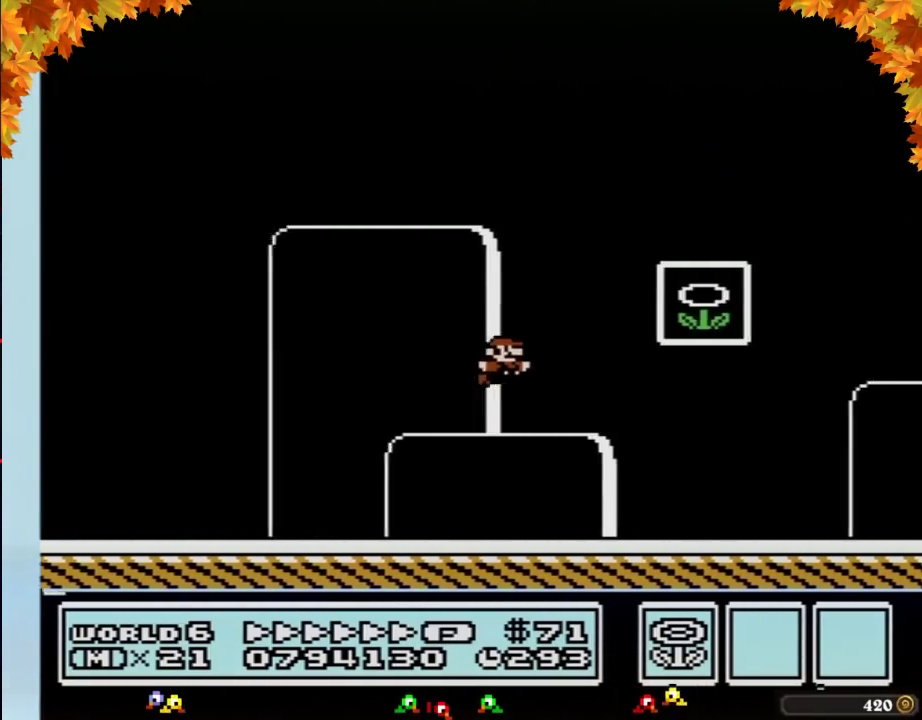
{"buttons": [], "events": [[150, "A", "up"], [267, "B", "up"], [367, "DPAD_RIGHT", "up"]]}